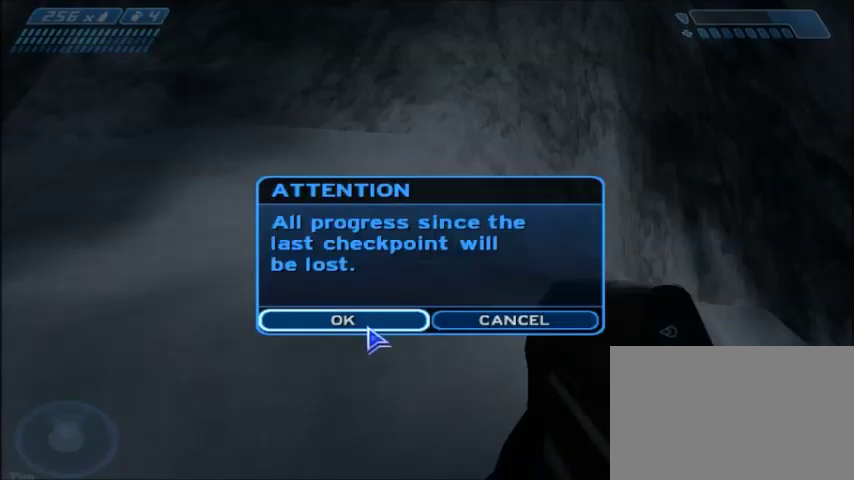
Gameplay with keyboard and mouse; each line is a JSON object with the keys and mouse buttons held at the frame after it. "events" lists presses ("down") and releases ("up") of "1", "2", "3", "4", "5", "a", "alt", "c", "ctrl", "d", "e", "f", "q", "r", "s", "shift", "space", "tab", "v", "w", "x", "z", "mouse_left", "mouse_middle", "mouse_right", "mouse_wheel_up" and "mouse_wheel_down" between this image and that frame as [ms after this image, input, new state], when the widget could be followed in between. "mouse_left", "mouse_middle", "mouse_right", "mouse_wheel_up", "mouse_wheel_down" = the "left", "middle", "right", "wheel_up", "wheel_down" buttons of the "mouse" list. No other keys are recorded. Mouse movement is not recorded.
{"keys": [], "mouse": [], "events": [[133, "mouse_left", "down"], [233, "mouse_left", "up"]]}
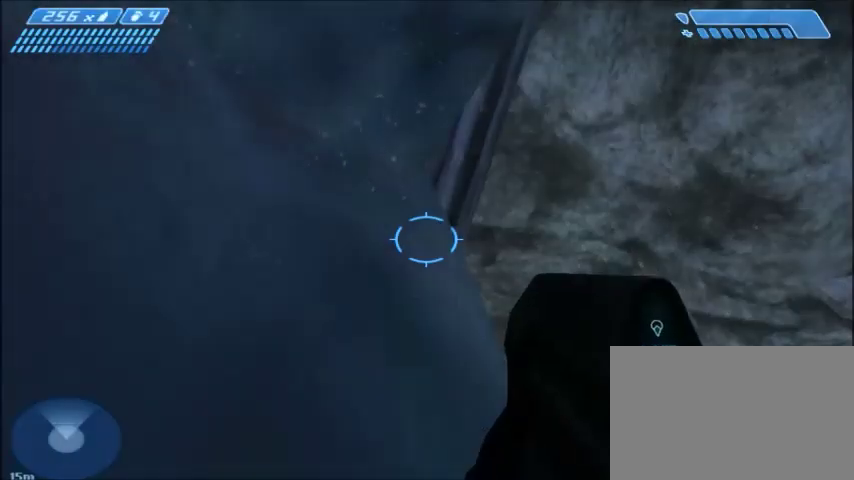
{"keys": ["w"], "mouse": [], "events": [[367, "w", "down"]]}
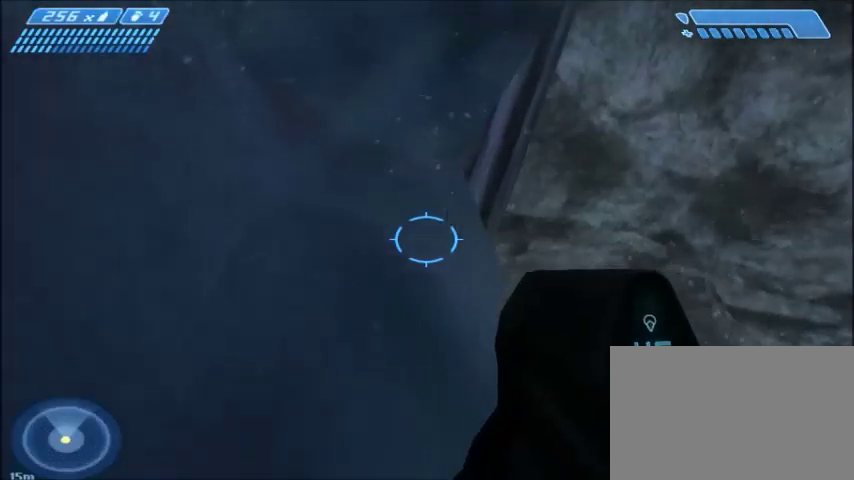
{"keys": ["w"], "mouse": [], "events": []}
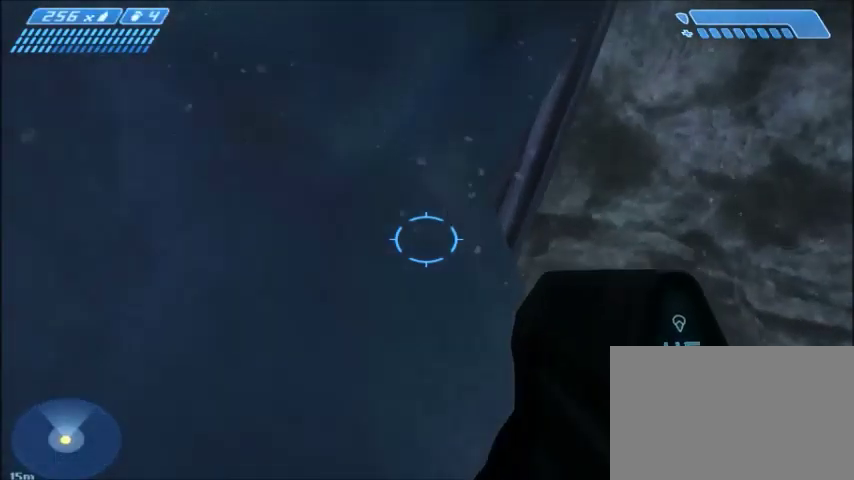
{"keys": ["w"], "mouse": [], "events": []}
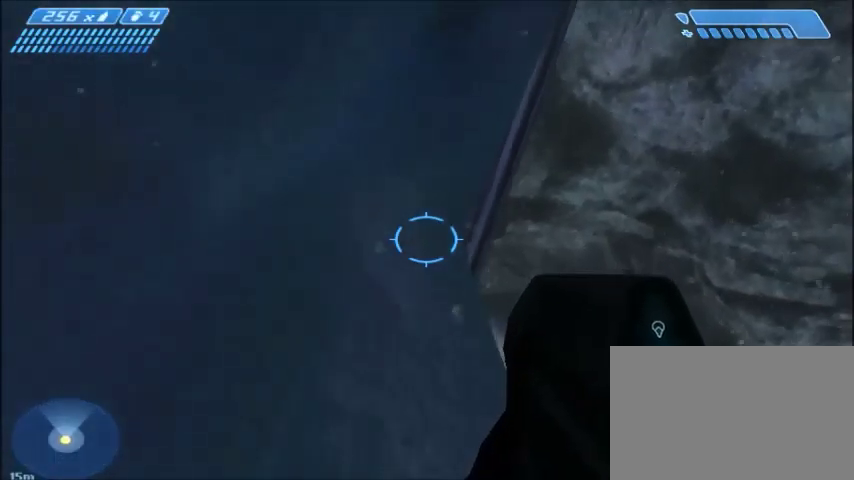
{"keys": ["w"], "mouse": [], "events": []}
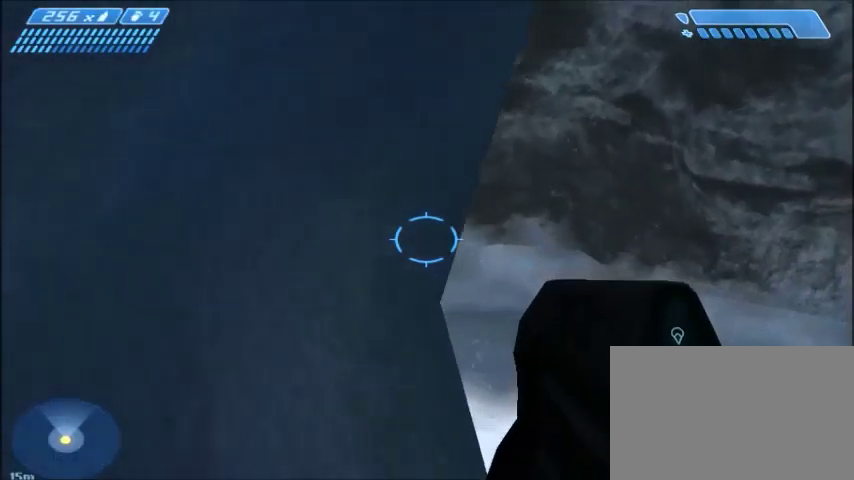
{"keys": ["w"], "mouse": [], "events": []}
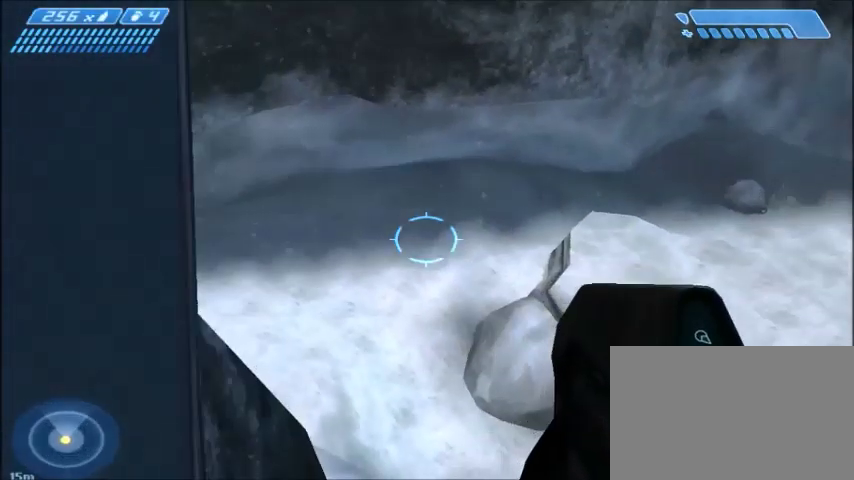
{"keys": ["w"], "mouse": [], "events": []}
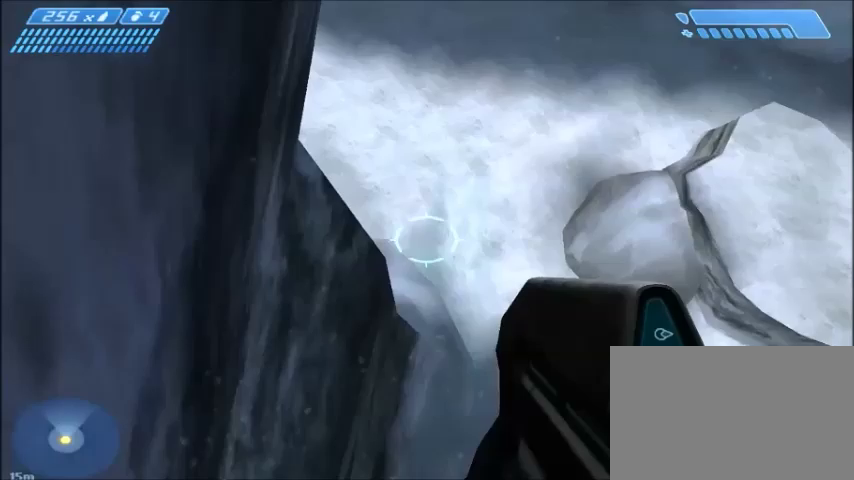
{"keys": ["w"], "mouse": [], "events": []}
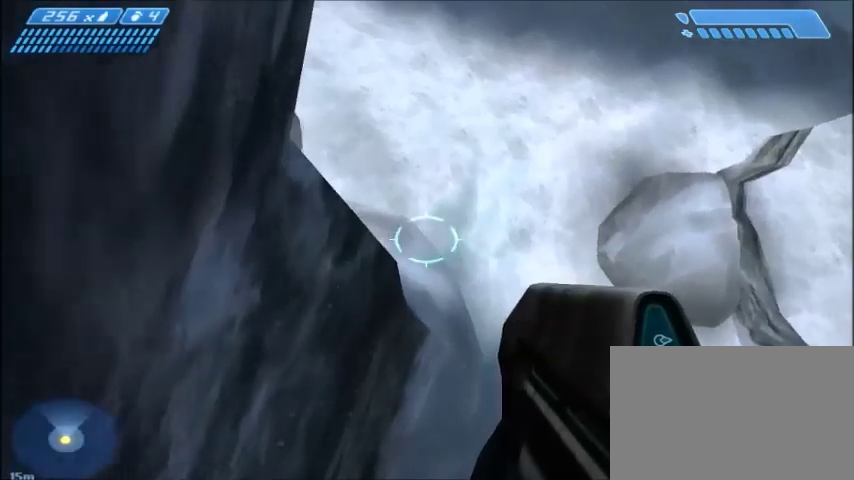
{"keys": ["w"], "mouse": [], "events": []}
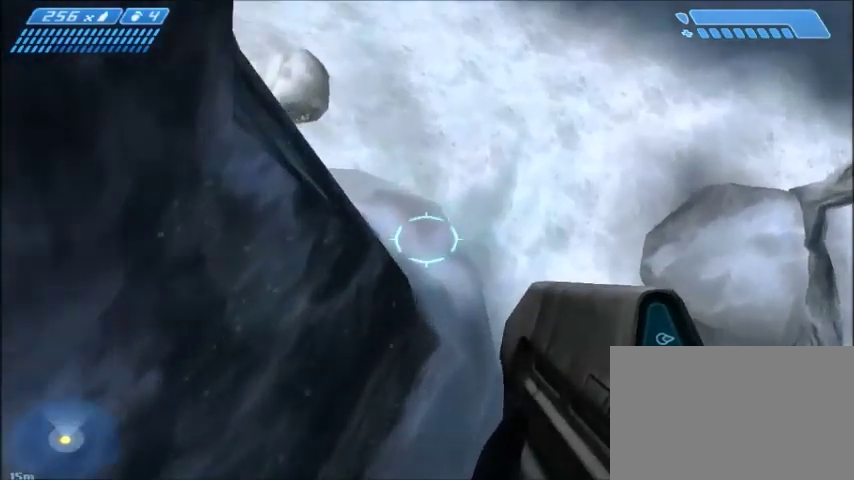
{"keys": ["a", "w"], "mouse": [], "events": [[300, "w", "up"], [400, "a", "down"], [400, "w", "down"]]}
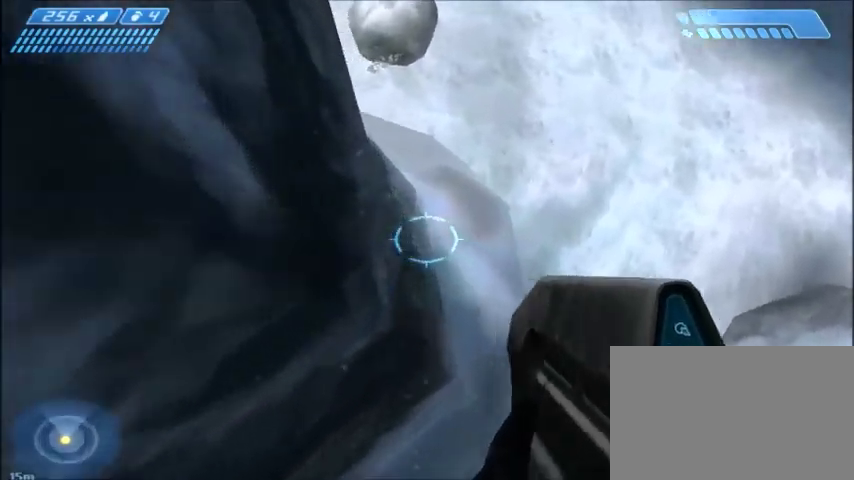
{"keys": ["a", "w"], "mouse": [], "events": [[33, "a", "up"], [100, "w", "up"], [166, "a", "down"], [166, "w", "down"], [300, "a", "up"], [333, "w", "up"], [433, "w", "down"], [467, "a", "down"]]}
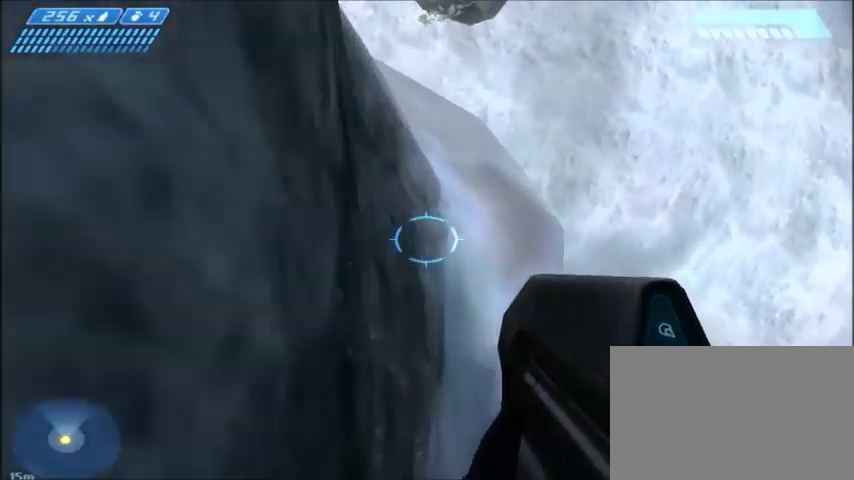
{"keys": ["a", "w"], "mouse": [], "events": [[133, "a", "up"], [200, "a", "down"]]}
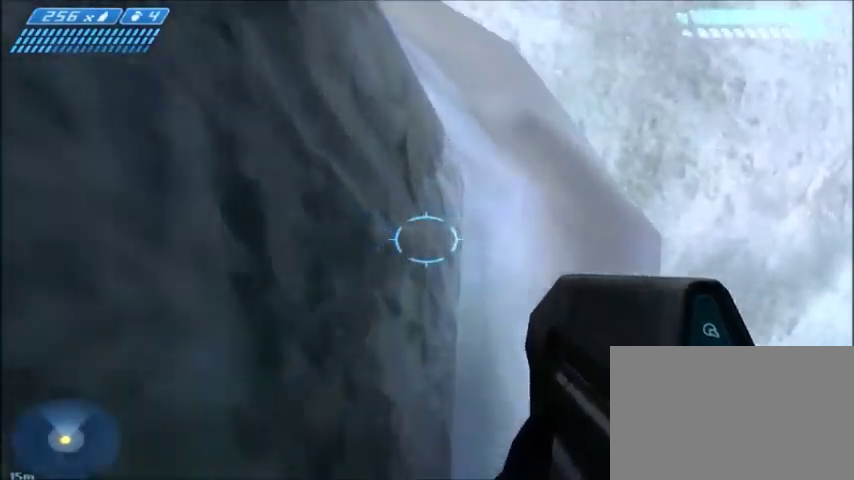
{"keys": ["a", "w"], "mouse": [], "events": []}
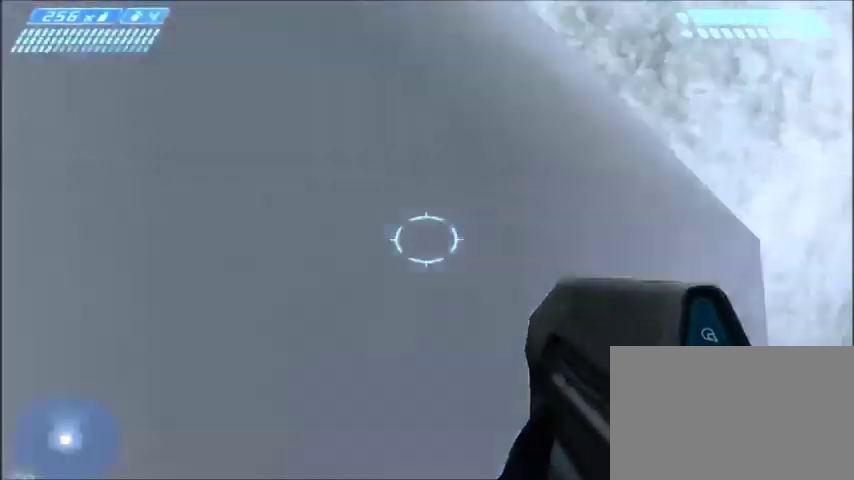
{"keys": ["w"], "mouse": [], "events": [[367, "a", "up"]]}
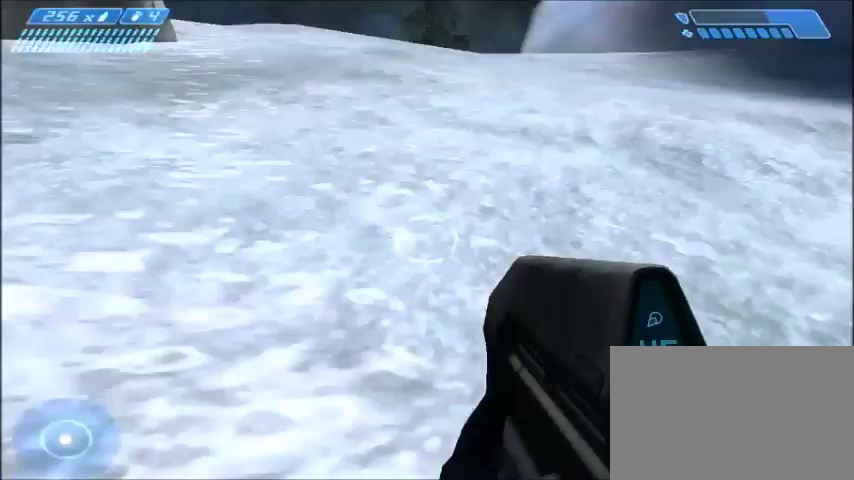
{"keys": [], "mouse": [], "events": [[467, "w", "up"]]}
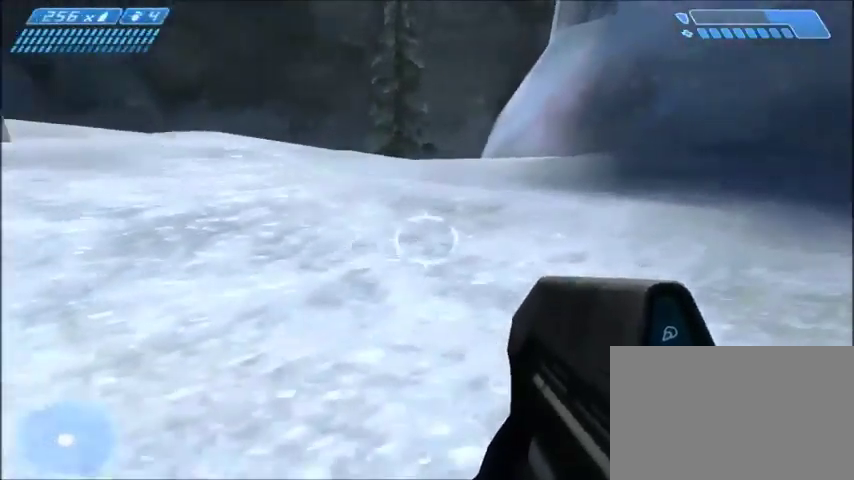
{"keys": ["a", "w"], "mouse": []}